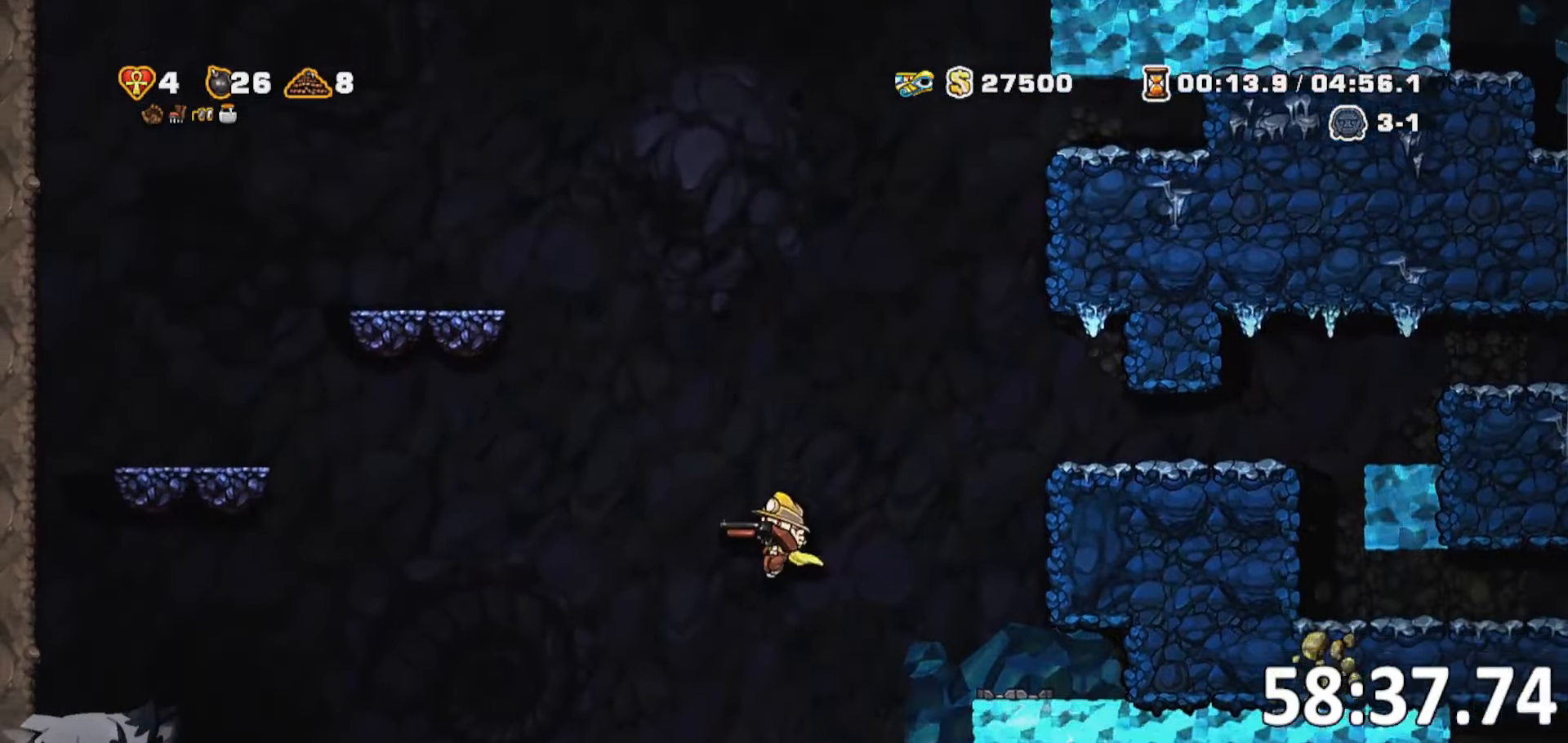
Gameplay with keyboard; each line is a JSON object with the keys held at the frame after it. "events" lists presses ("down") and releases ("up") of "a", "bomb", "d", "escape", "jump", "o", "rope", "run", "s", "w" and "whip" between this image and that frame as [ms after this image, input, new state], when the widget could be followed in between. No other keys are recorded. Mouse input is not recorded. Key names are as the overlay labels them; some are game actions (e.g. jump) rather than physical keys. Not read: ptt.
{"keys": [], "events": [[50, "jump", "down"], [166, "jump", "up"], [250, "jump", "down"], [350, "jump", "up"], [383, "run", "up"], [500, "a", "up"]]}
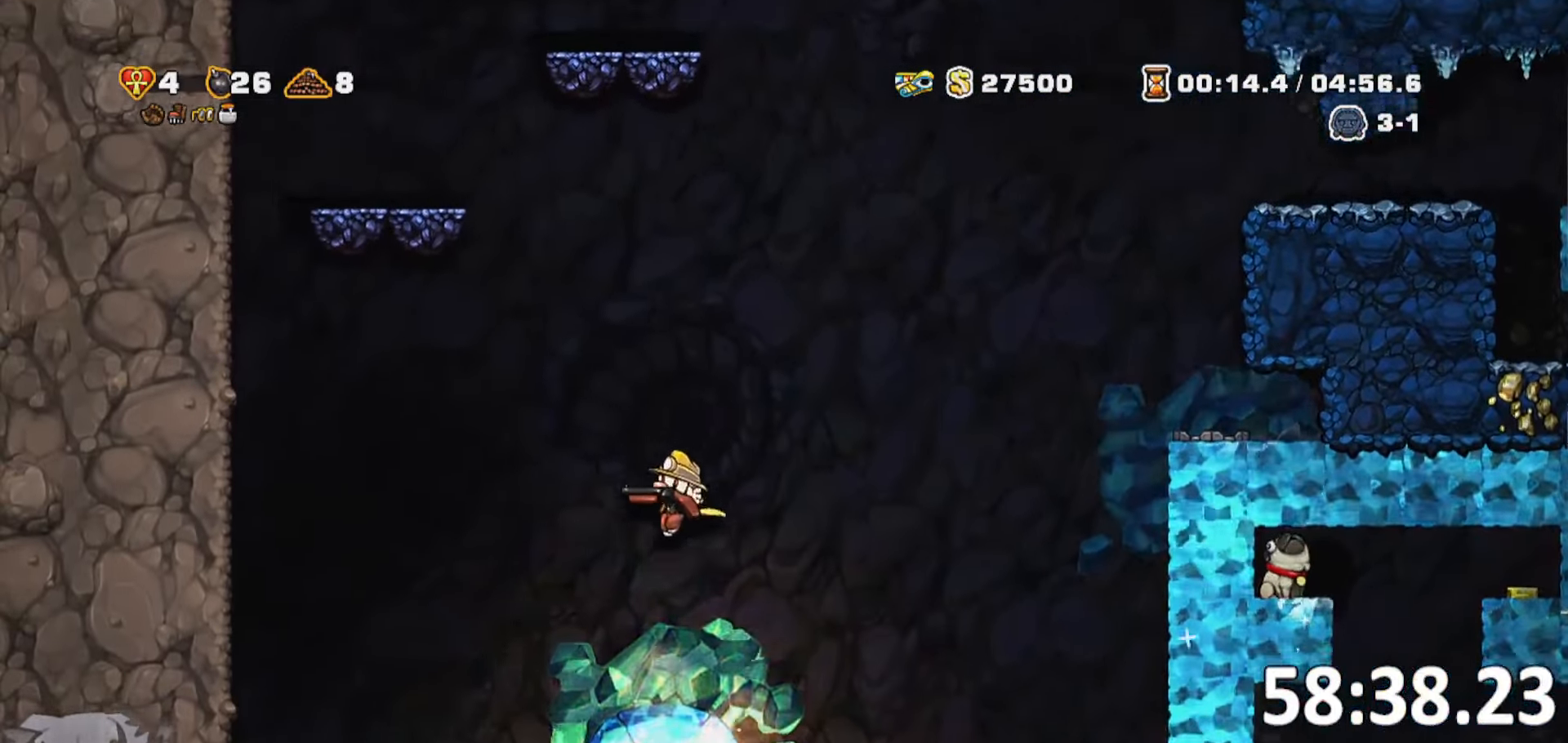
{"keys": ["o"], "events": [[83, "d", "down"], [183, "d", "up"], [233, "a", "down"], [316, "o", "down"], [366, "a", "up"], [400, "o", "up"], [466, "o", "down"]]}
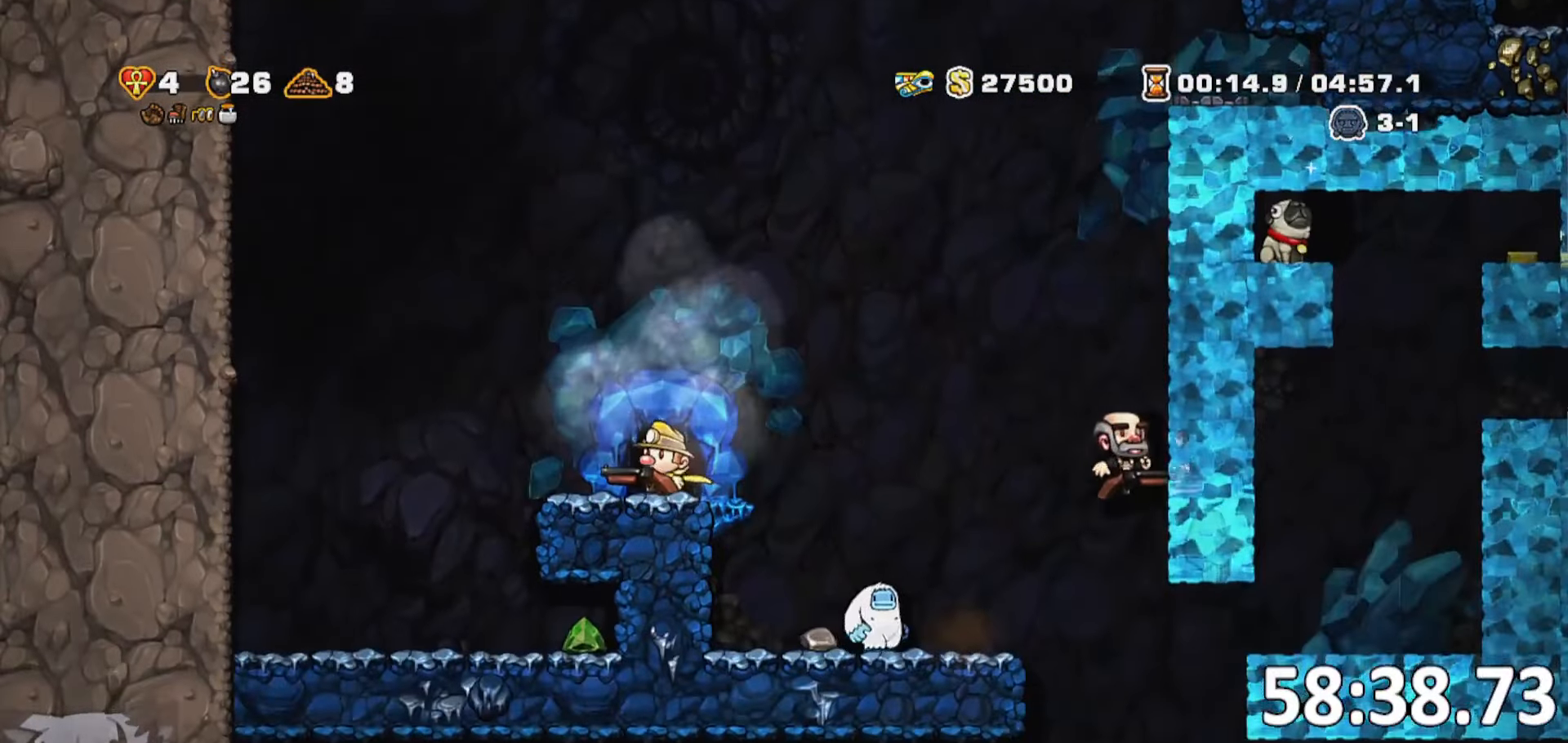
{"keys": [], "events": [[16, "o", "up"], [116, "o", "down"], [166, "o", "up"], [250, "o", "down"], [350, "o", "up"]]}
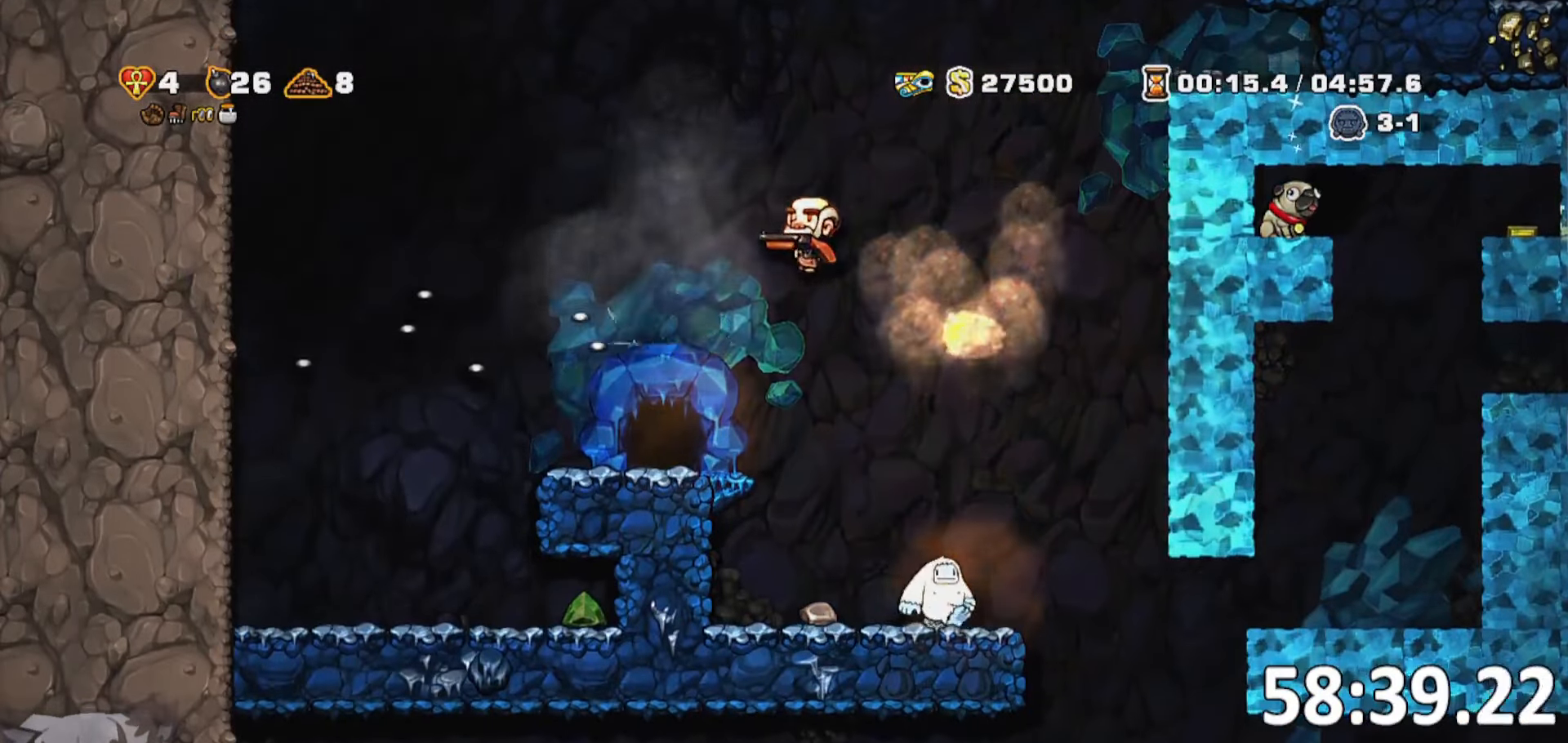
{"keys": [], "events": []}
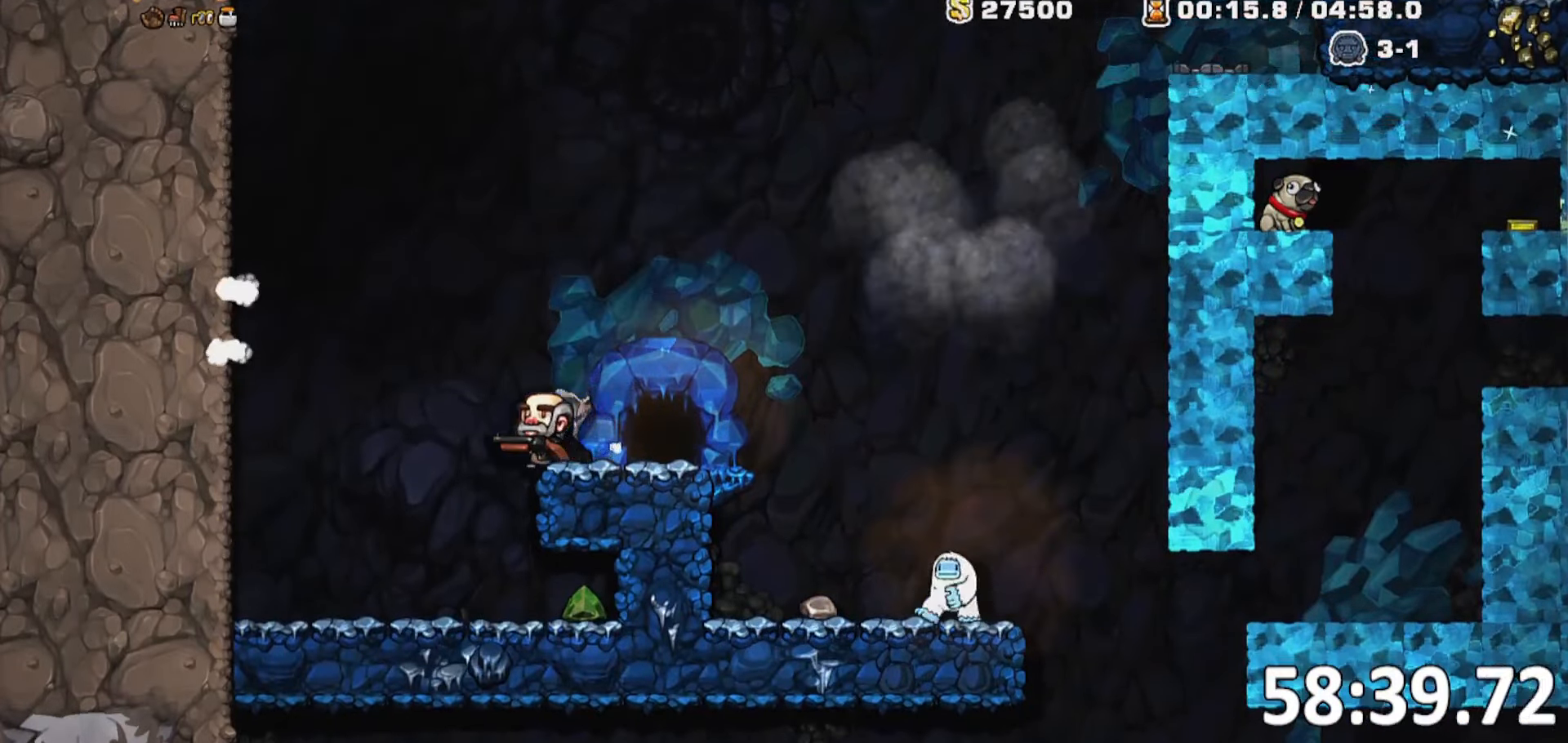
{"keys": ["jump", "whip"], "events": [[466, "jump", "down"], [466, "whip", "down"]]}
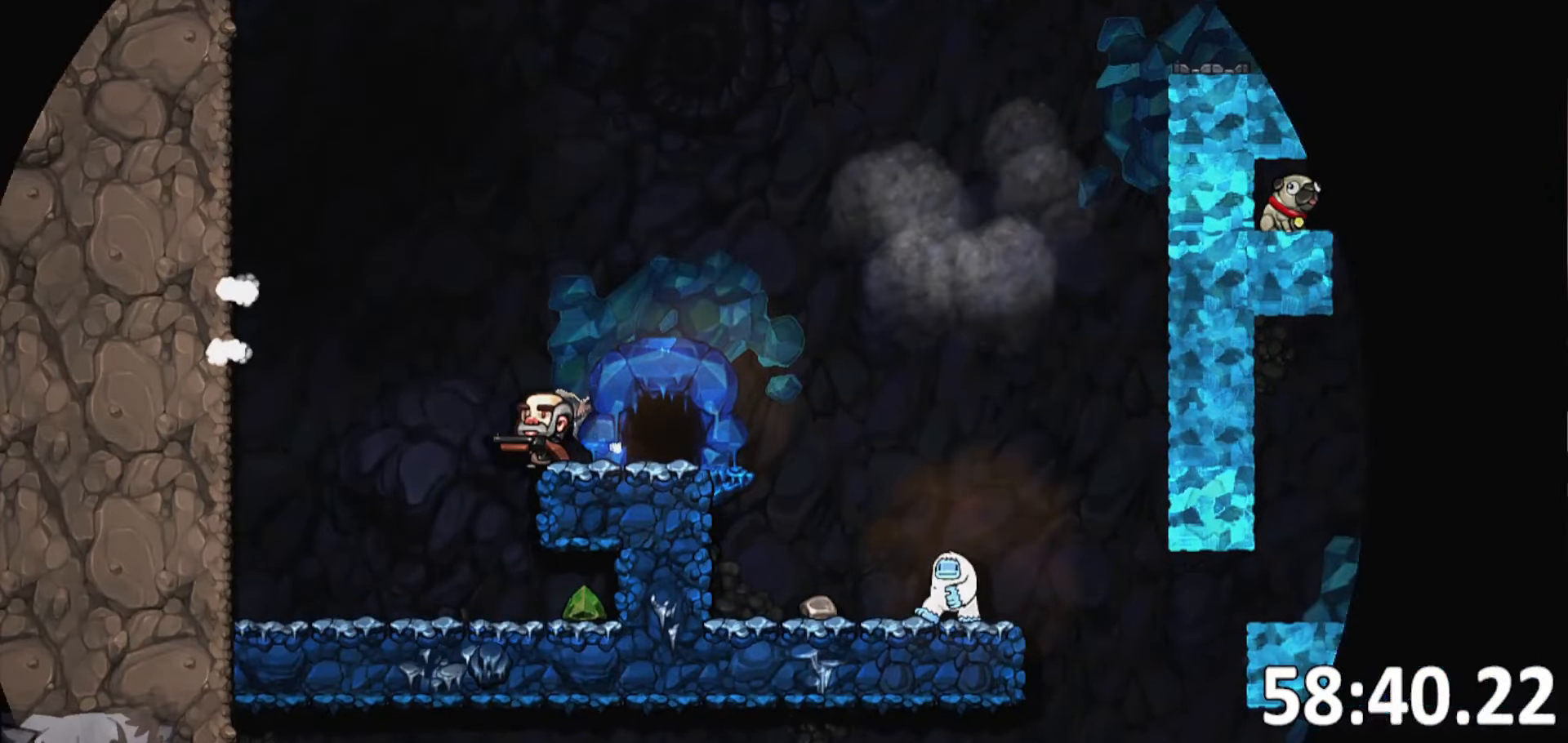
{"keys": ["jump", "whip"], "events": [[66, "jump", "up"], [66, "whip", "up"], [150, "jump", "down"], [150, "whip", "down"], [216, "jump", "up"], [216, "whip", "up"], [300, "jump", "down"], [300, "whip", "down"], [383, "jump", "up"], [383, "whip", "up"], [483, "jump", "down"], [483, "whip", "down"]]}
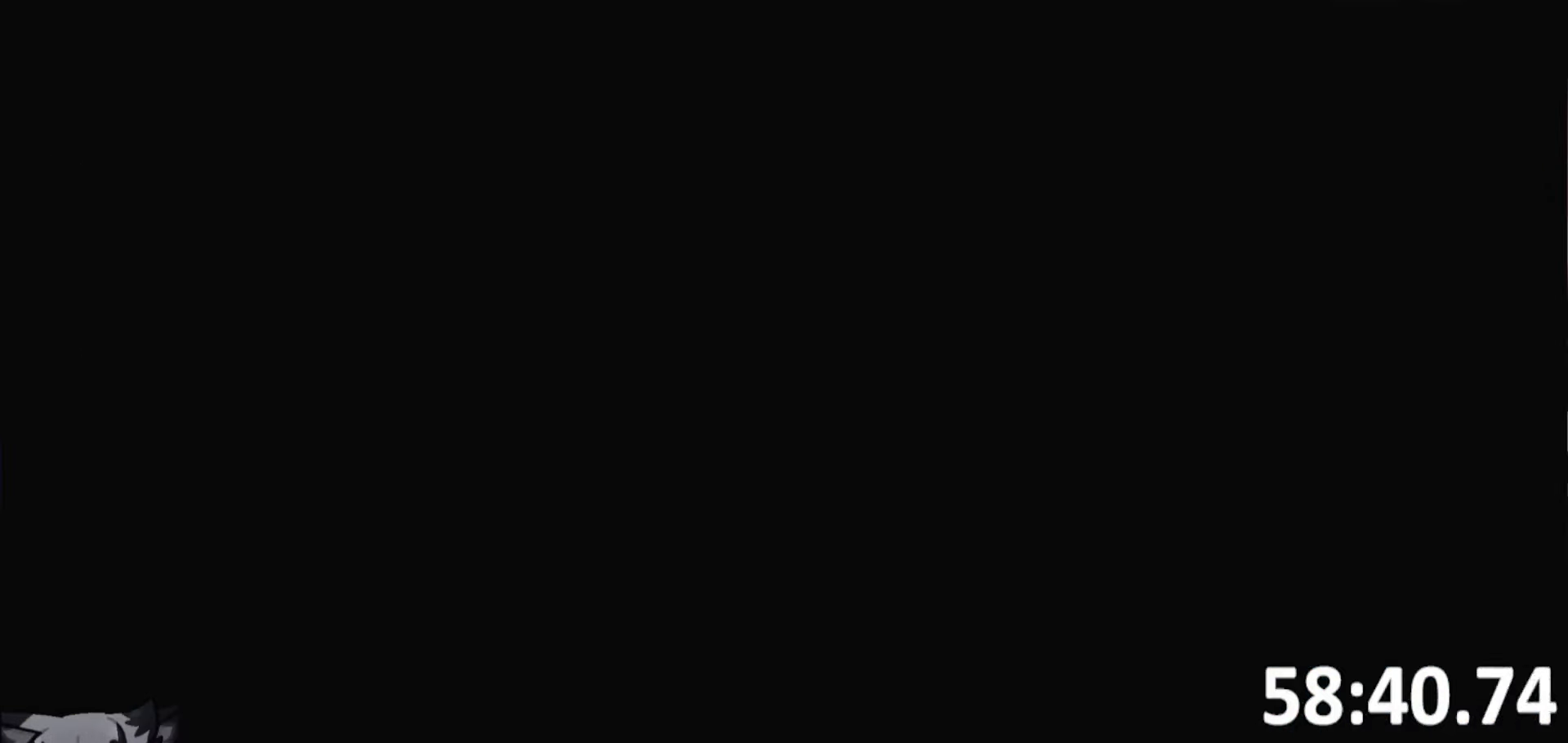
{"keys": ["jump", "whip"], "events": [[33, "jump", "up"], [33, "whip", "up"], [133, "whip", "down"], [216, "whip", "up"], [316, "jump", "down"], [316, "whip", "down"], [416, "jump", "up"], [416, "whip", "up"], [450, "whip", "down"], [500, "jump", "down"]]}
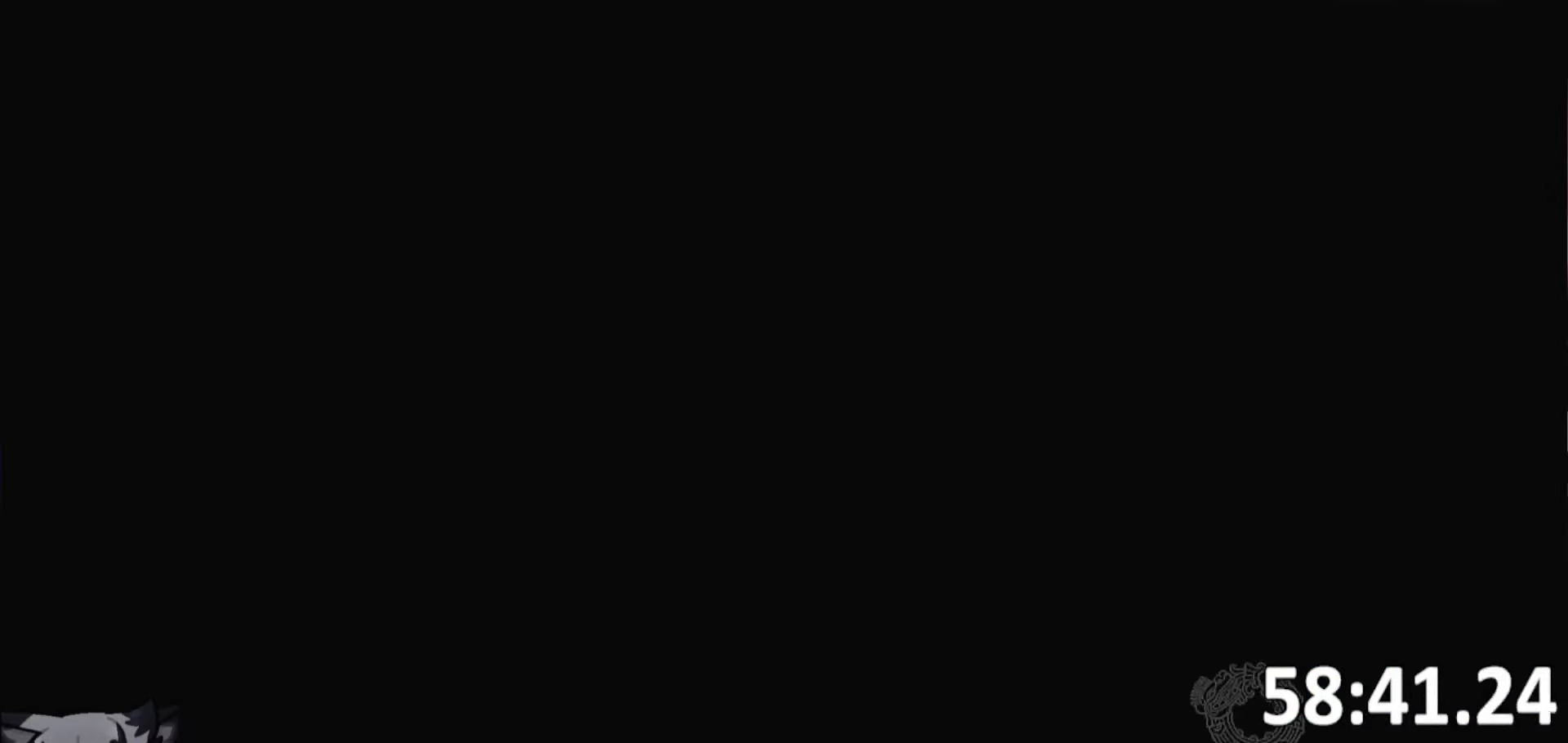
{"keys": [], "events": [[50, "jump", "up"], [50, "whip", "up"], [133, "jump", "down"], [133, "whip", "down"], [233, "jump", "up"], [233, "whip", "up"], [333, "jump", "down"], [333, "whip", "down"], [383, "jump", "up"], [433, "whip", "up"]]}
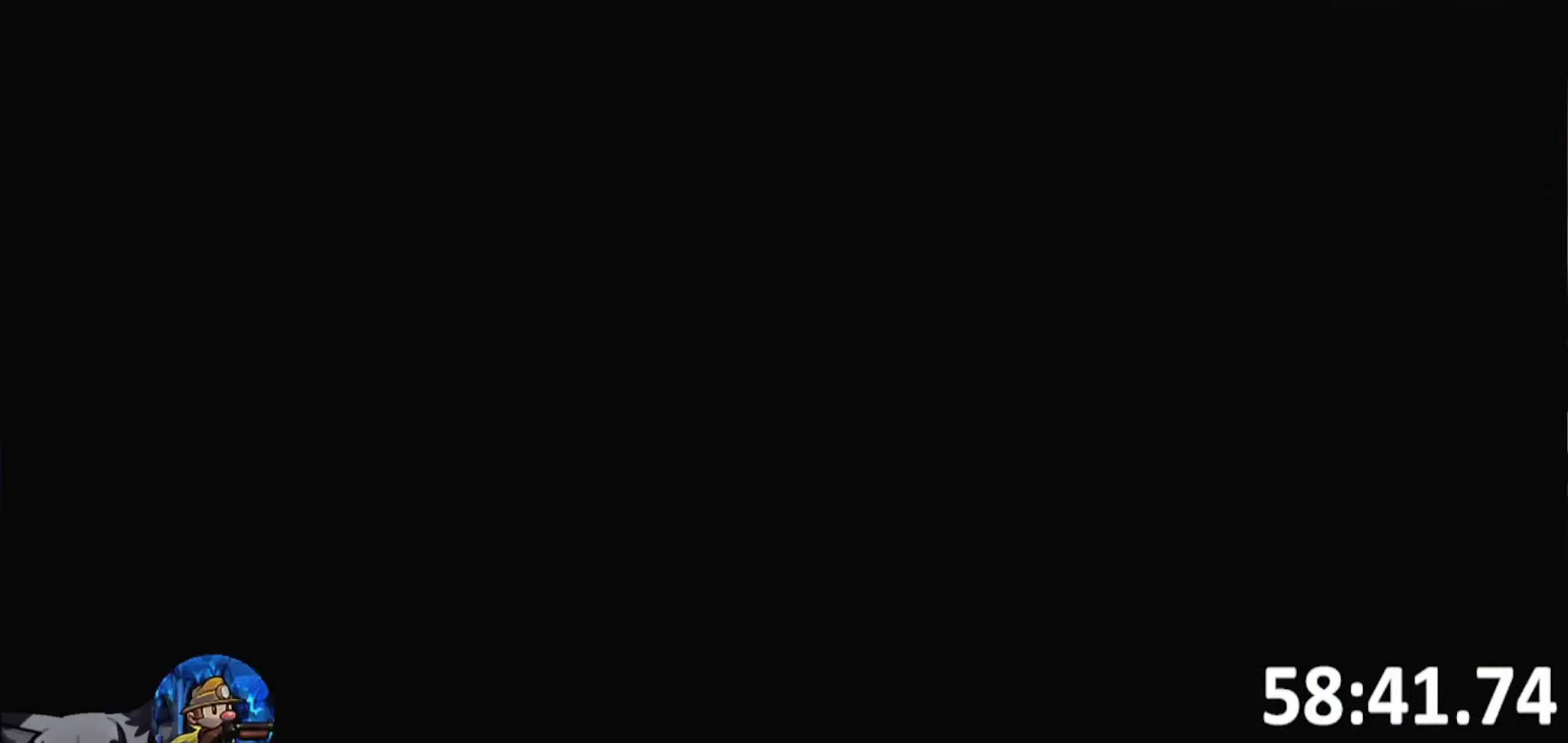
{"keys": [], "events": [[200, "jump", "down"], [300, "jump", "up"], [400, "jump", "down"], [483, "jump", "up"]]}